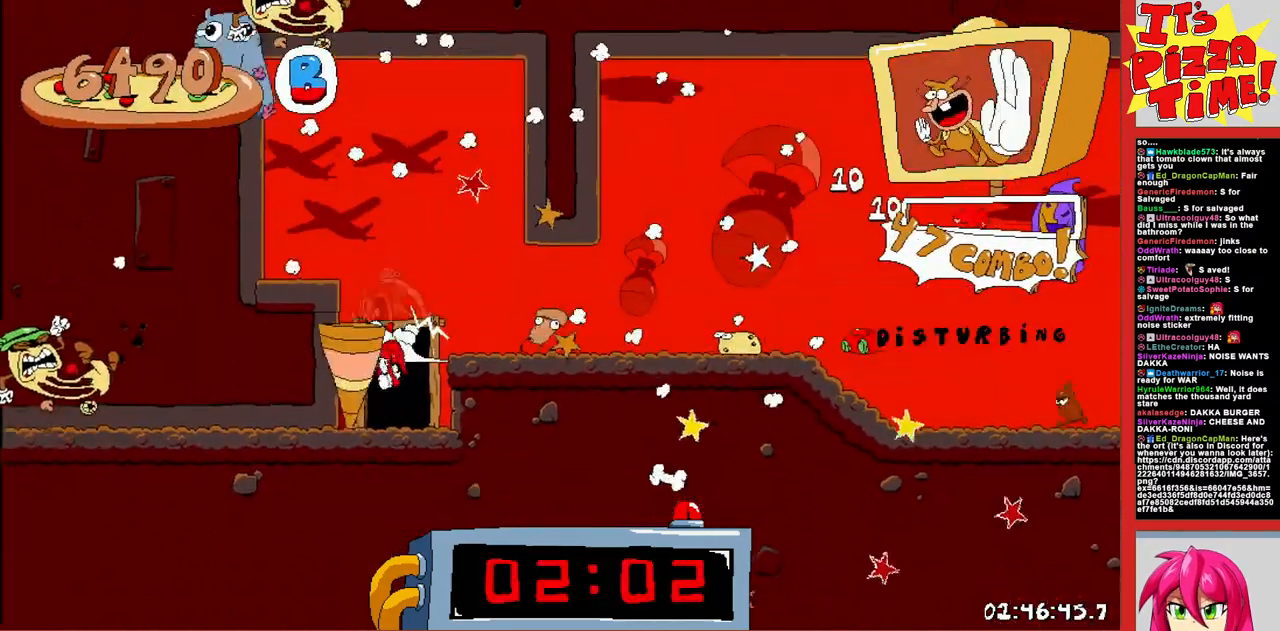
Gameplay with a controller (Nintendo layout); each line is a JSON object with the inputs held at the frame after it. "events" lists button and stick changes between this image and that frame as [ms after this image, input, new state], when the widget could be followed in between. Not read: L3 R3.
{"buttons": ["DPAD_UP"], "events": [[383, "DPAD_RIGHT", "down"], [450, "DPAD_UP", "down"], [483, "DPAD_RIGHT", "up"]]}
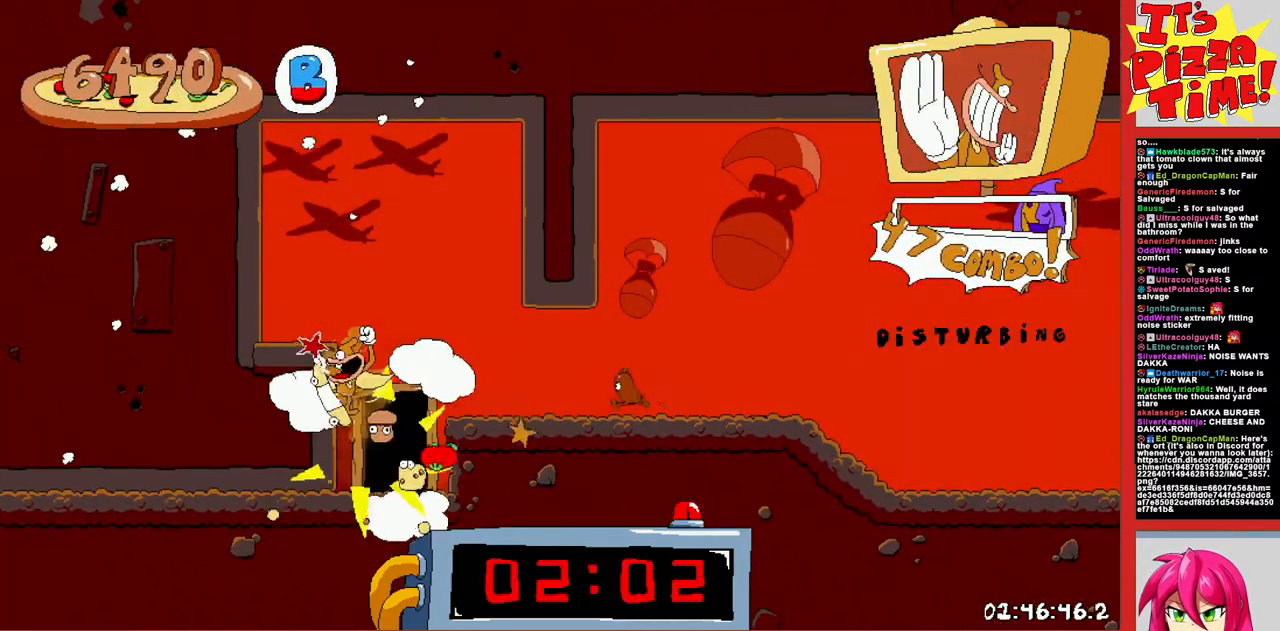
{"buttons": ["R1", "DPAD_LEFT"], "events": [[117, "DPAD_UP", "up"], [183, "DPAD_LEFT", "down"], [267, "R1", "down"]]}
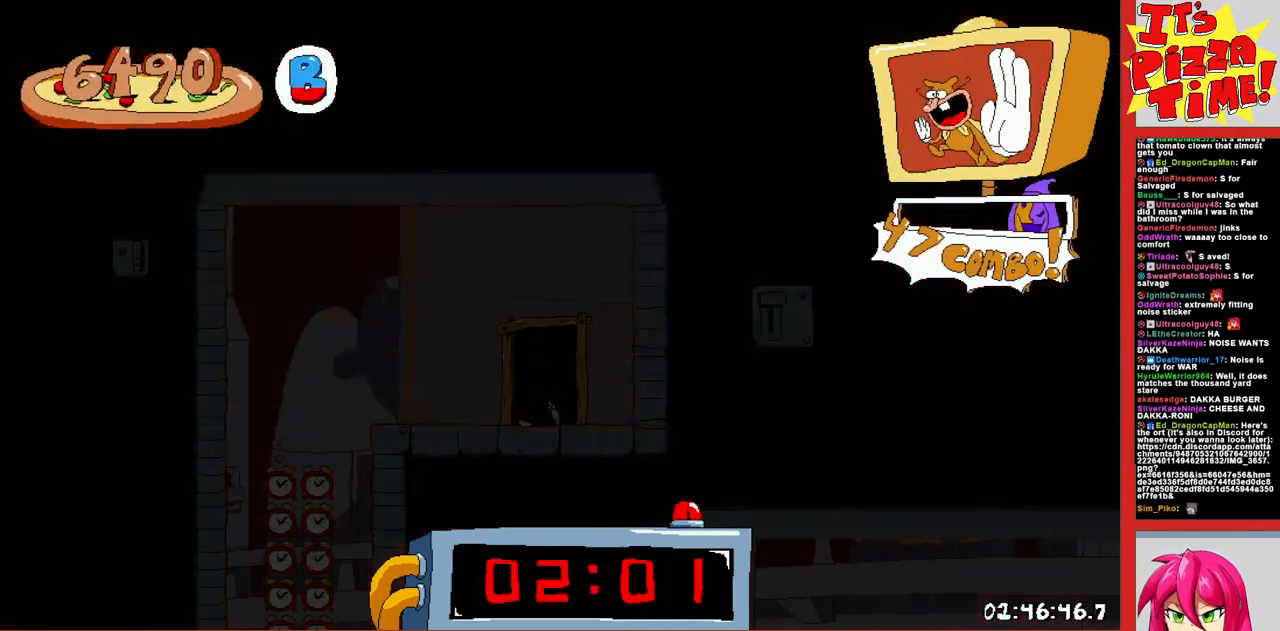
{"buttons": ["R1", "DPAD_LEFT"], "events": []}
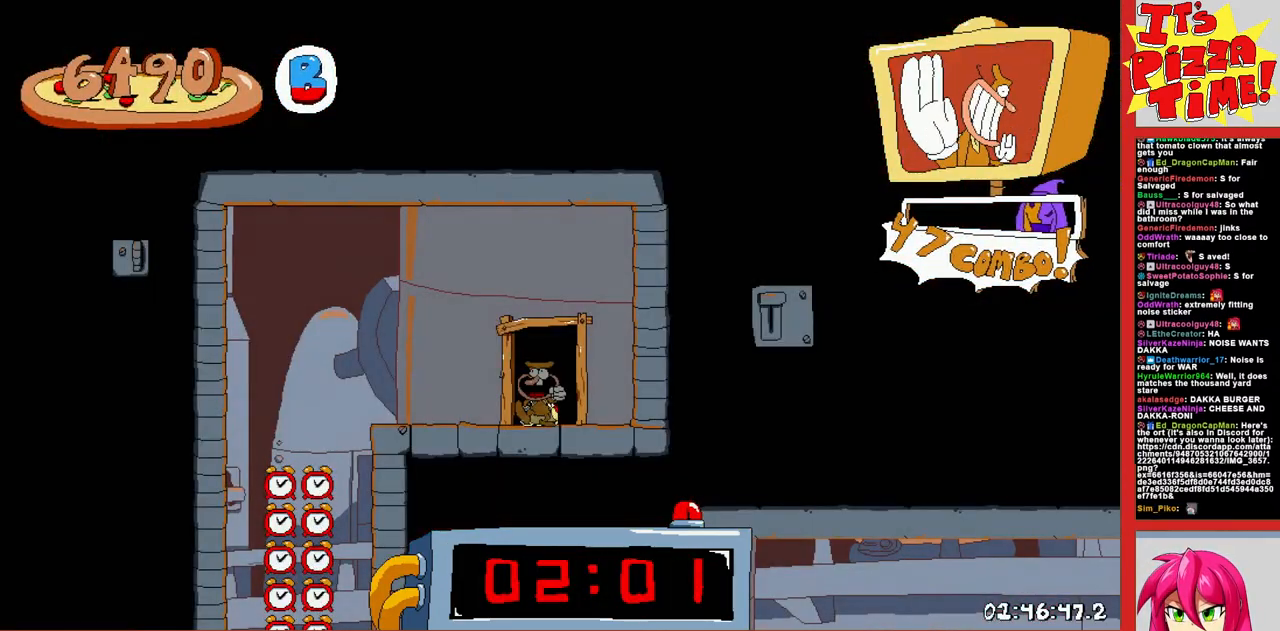
{"buttons": ["R1", "DPAD_DOWN"], "events": [[100, "B", "down"], [167, "B", "up"], [333, "DPAD_DOWN", "down"], [383, "DPAD_LEFT", "up"]]}
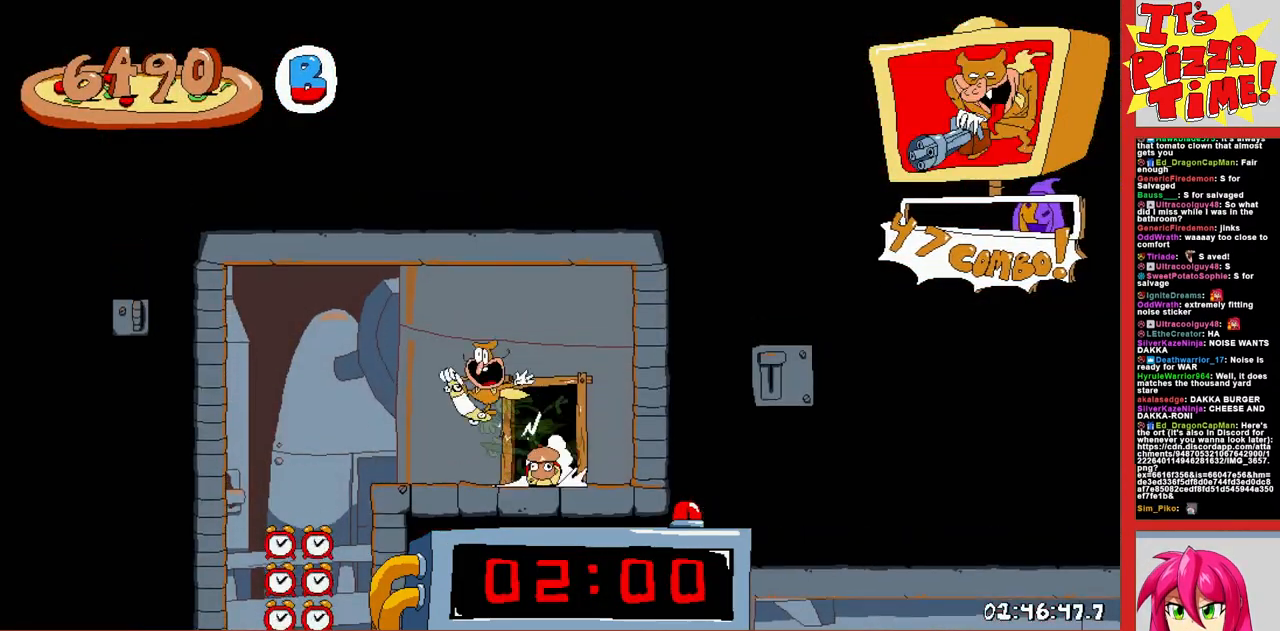
{"buttons": ["R1", "DPAD_DOWN", "DPAD_RIGHT"], "events": [[17, "DPAD_RIGHT", "down"]]}
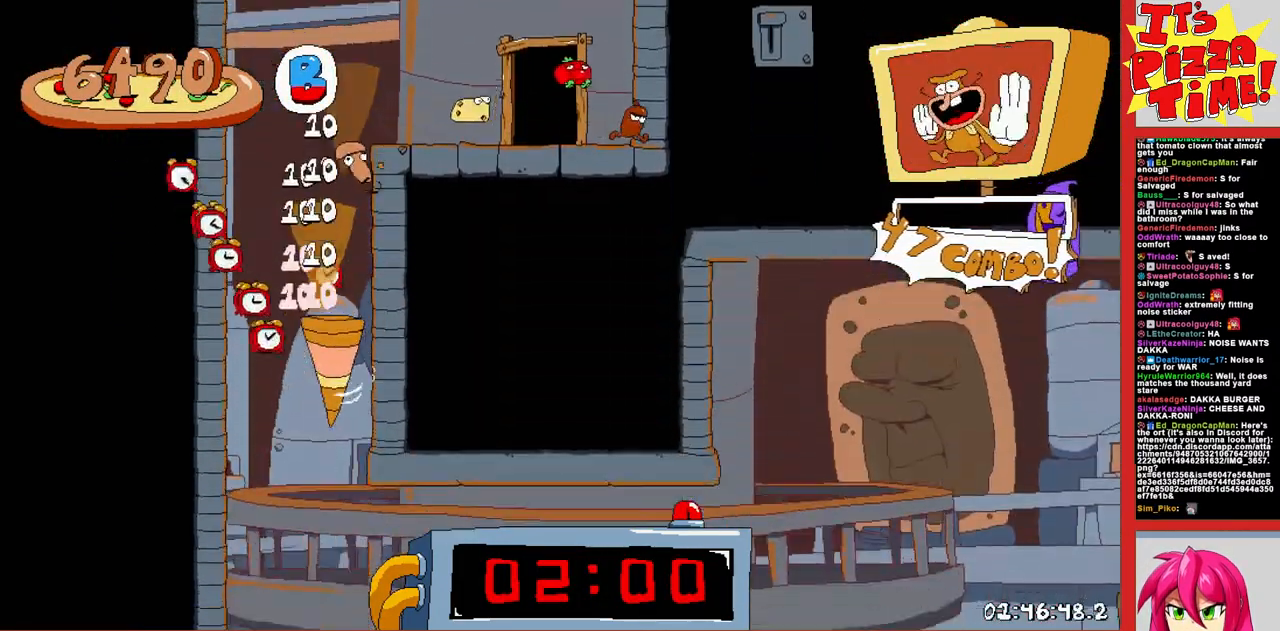
{"buttons": ["R1", "DPAD_RIGHT"], "events": [[333, "Y", "down"], [417, "DPAD_DOWN", "up"], [417, "Y", "up"]]}
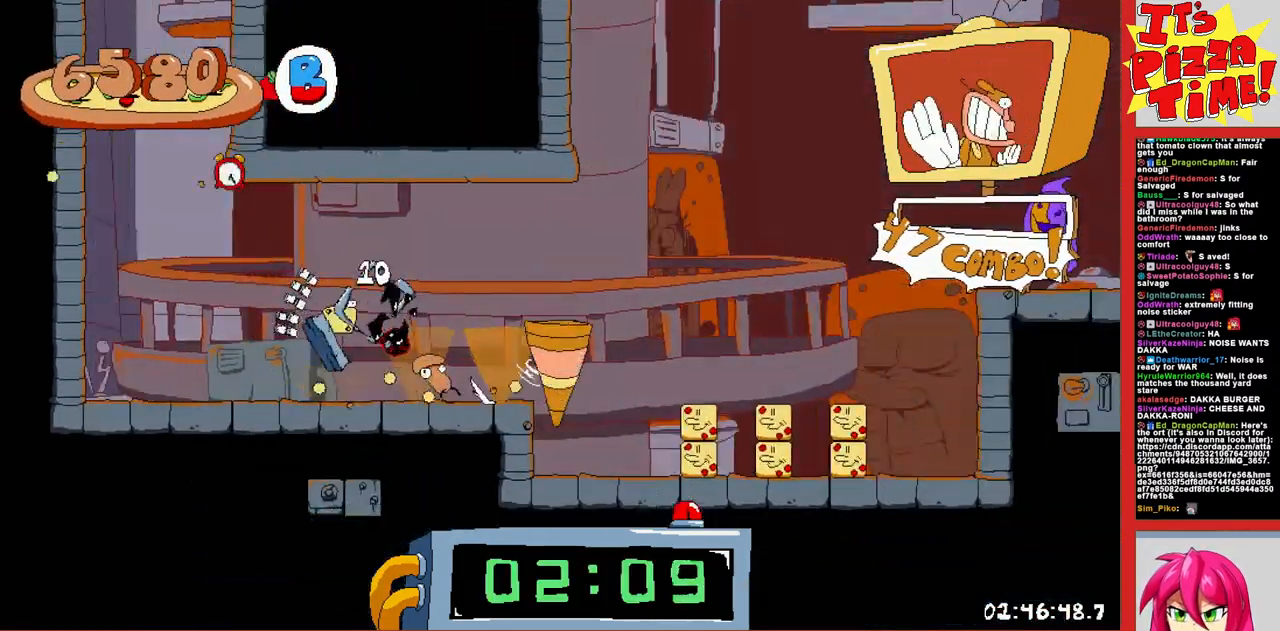
{"buttons": ["Y", "R1", "DPAD_RIGHT"], "events": [[33, "B", "down"], [283, "Y", "down"], [333, "B", "up"], [417, "Y", "up"], [450, "Y", "down"]]}
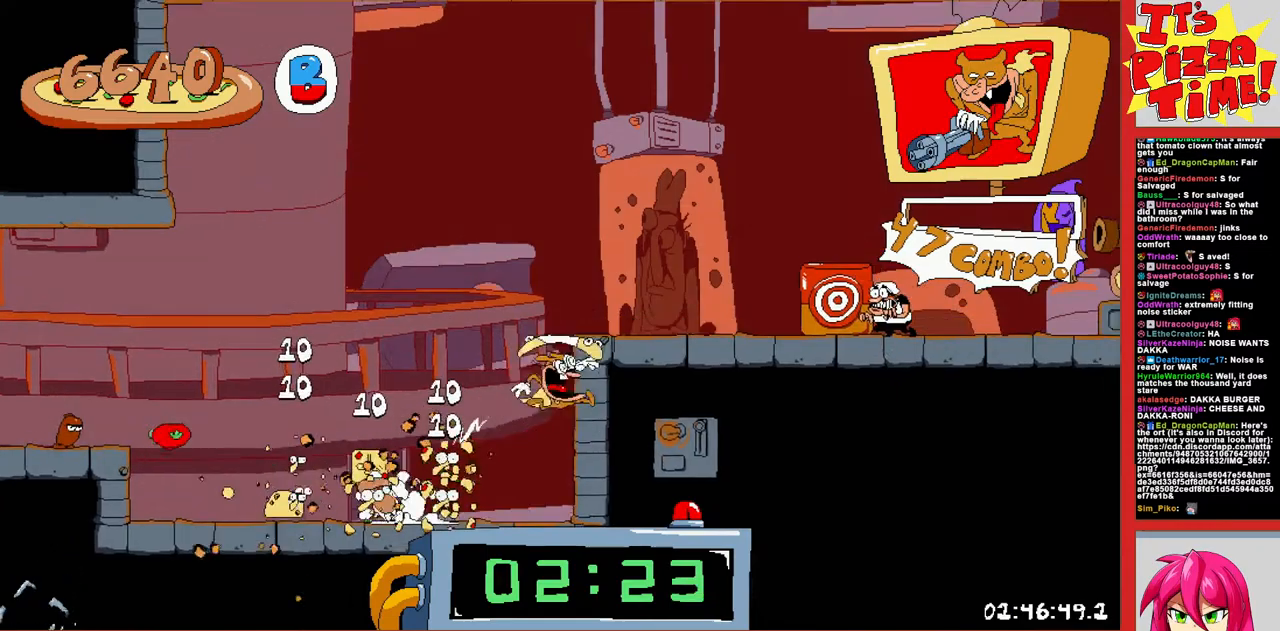
{"buttons": ["Y", "R1", "DPAD_DOWN", "DPAD_RIGHT"], "events": [[267, "Y", "up"], [317, "Y", "down"], [433, "DPAD_DOWN", "down"]]}
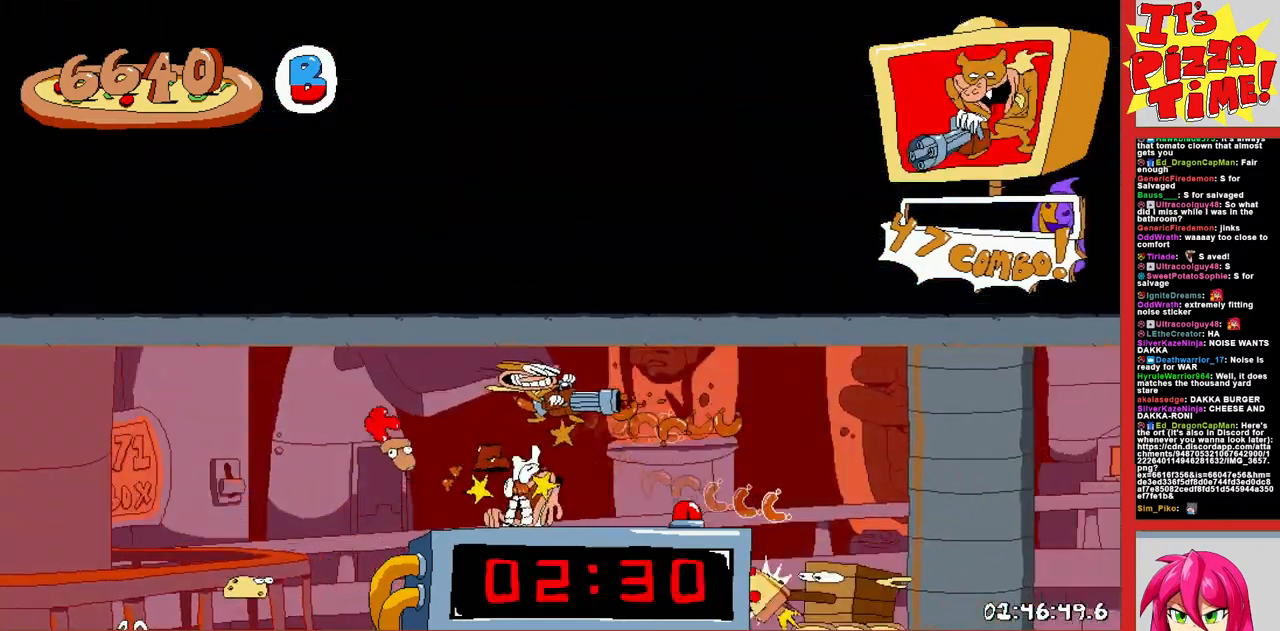
{"buttons": ["R1", "DPAD_RIGHT"], "events": [[50, "DPAD_DOWN", "up"], [150, "DPAD_DOWN", "down"], [300, "DPAD_DOWN", "up"], [417, "Y", "up"]]}
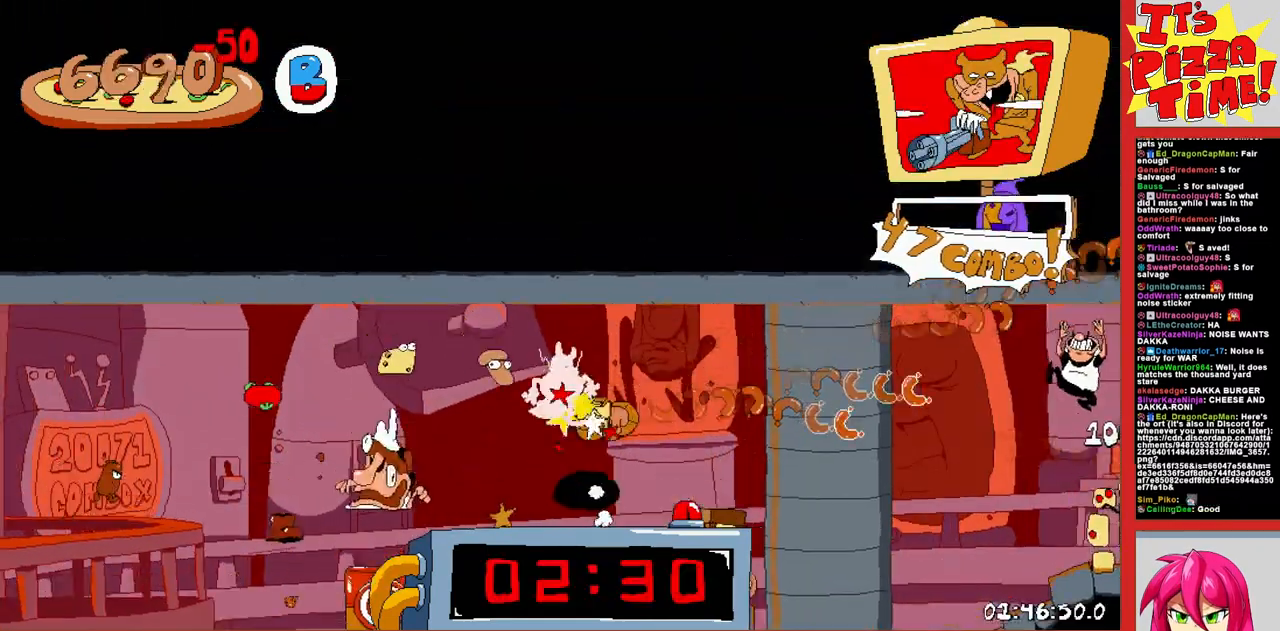
{"buttons": ["Y", "DPAD_RIGHT"], "events": [[50, "R1", "up"], [333, "Y", "down"]]}
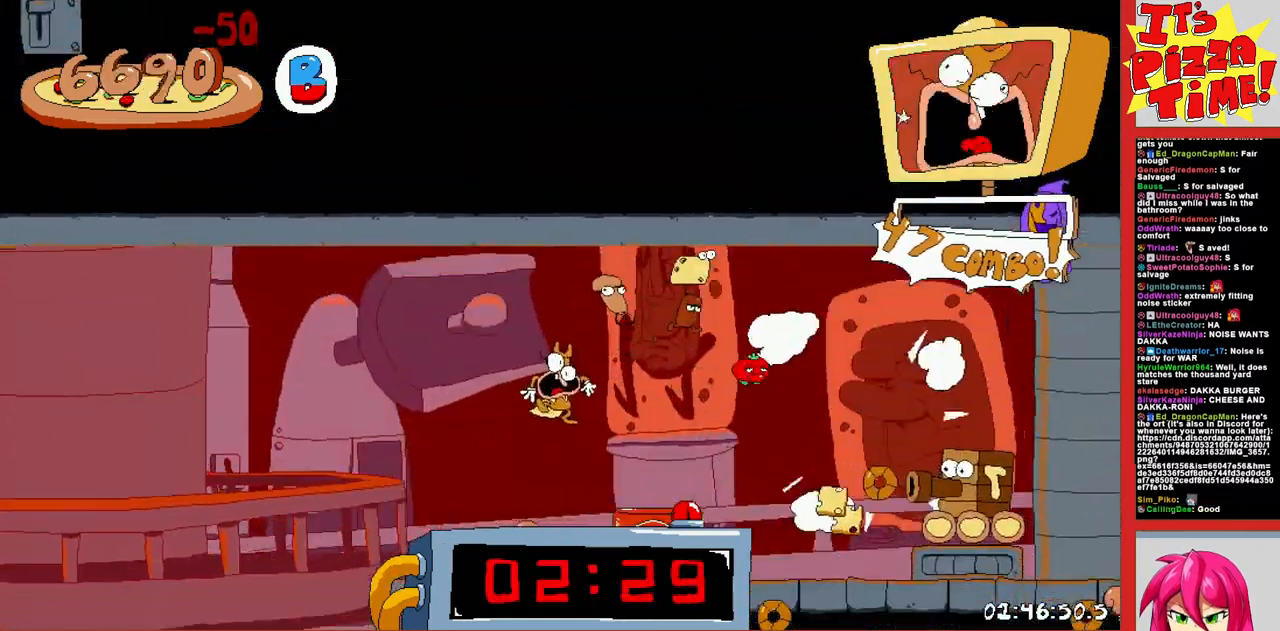
{"buttons": ["R1", "DPAD_RIGHT"], "events": [[300, "R1", "down"], [300, "Y", "up"]]}
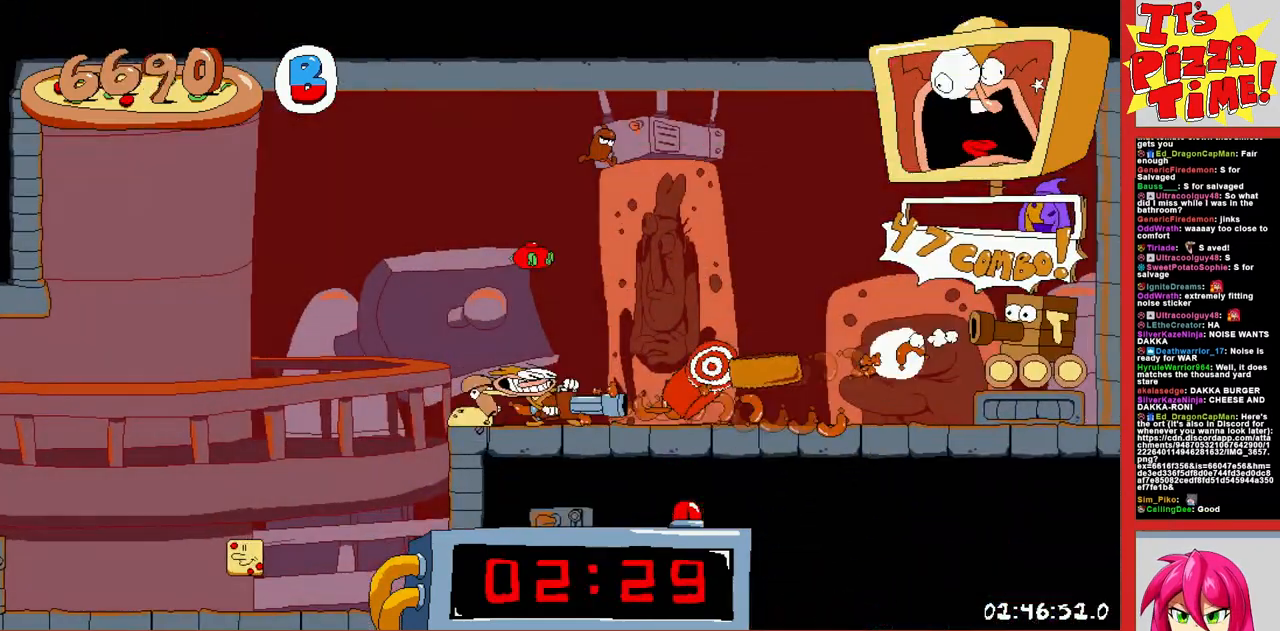
{"buttons": ["R1", "DPAD_RIGHT"], "events": []}
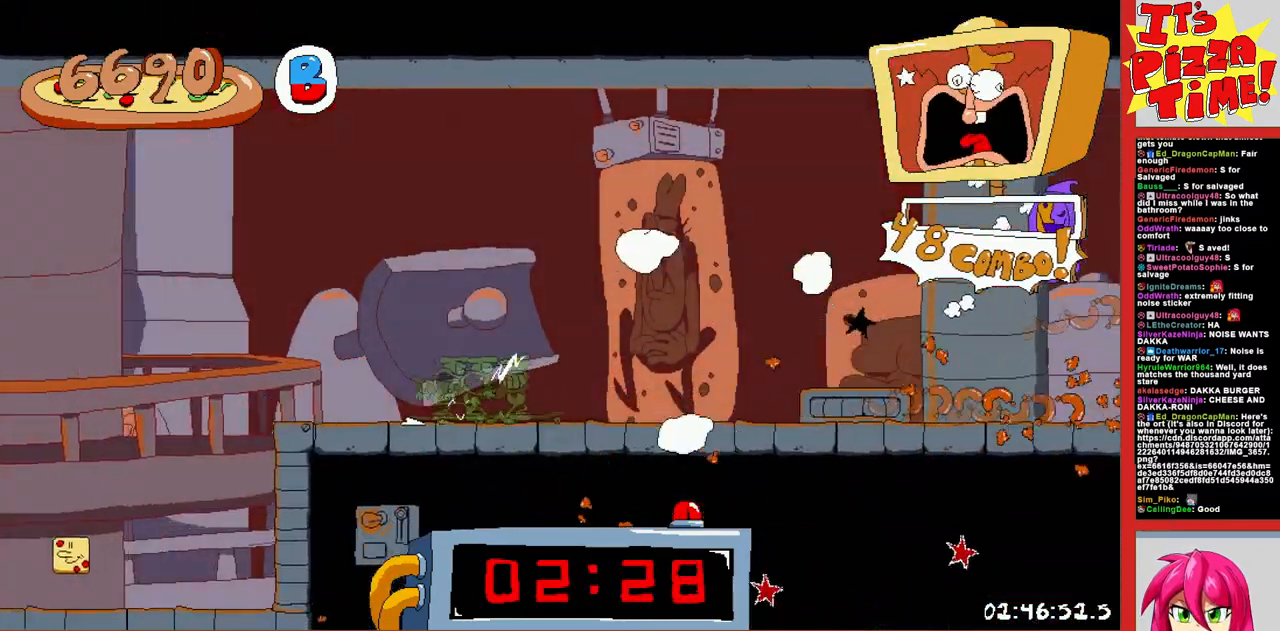
{"buttons": ["R1", "DPAD_RIGHT"], "events": [[17, "B", "down"], [67, "B", "up"]]}
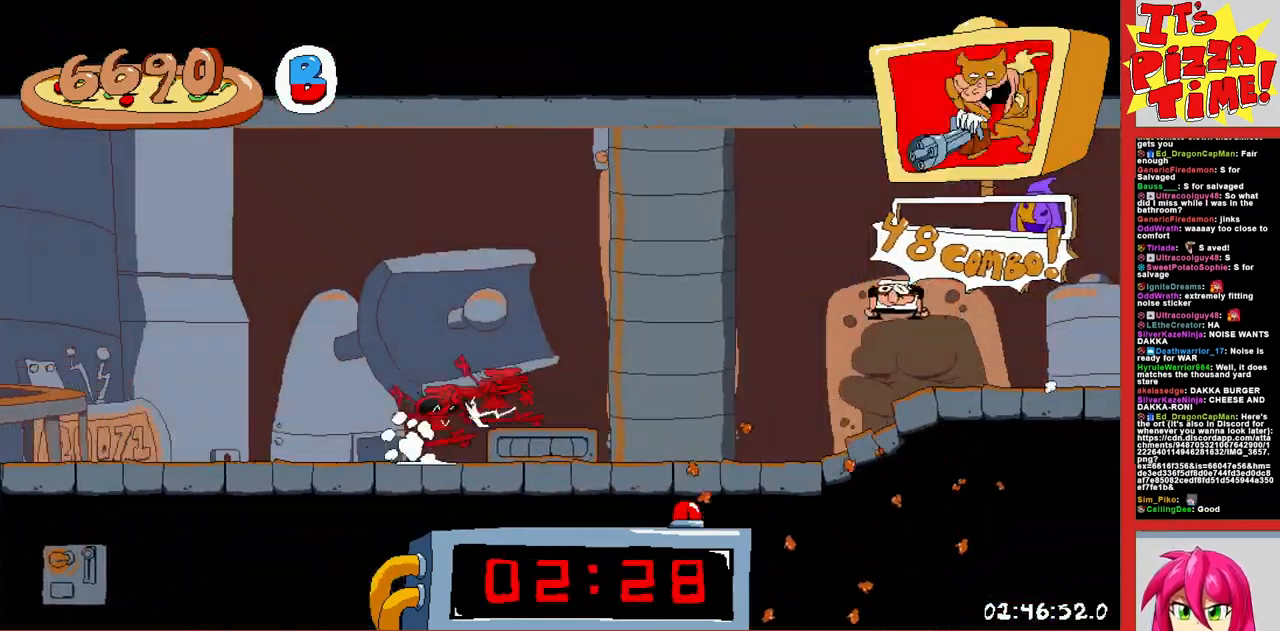
{"buttons": ["B", "R1", "DPAD_RIGHT"], "events": [[450, "B", "down"]]}
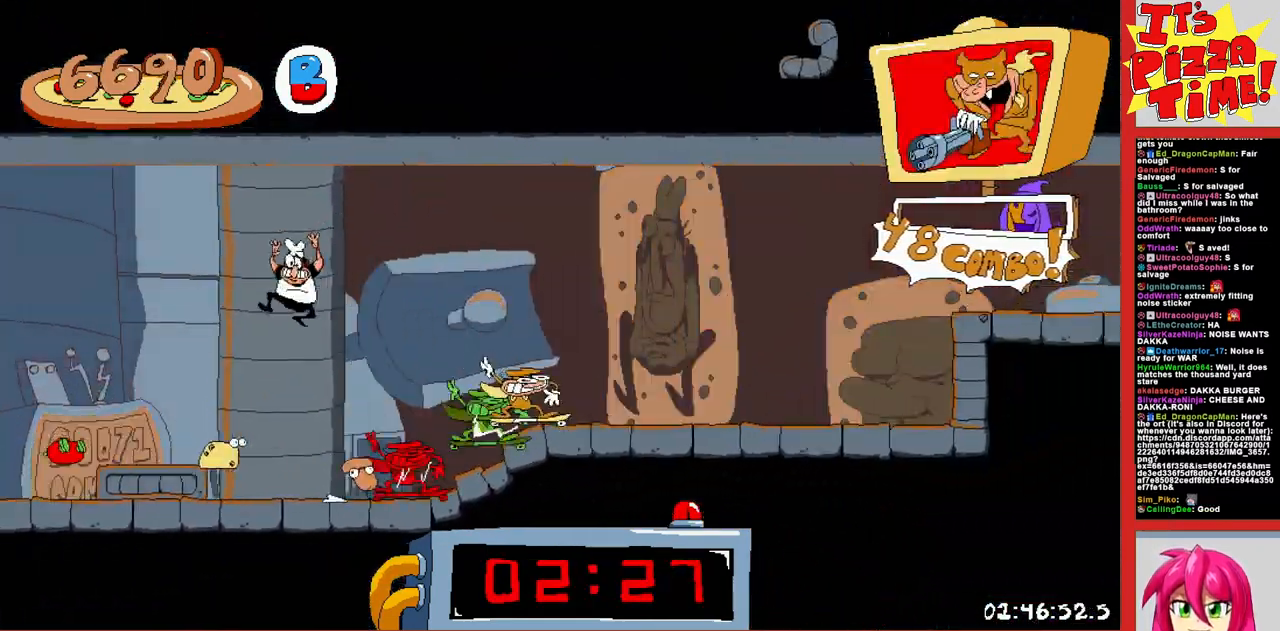
{"buttons": ["R1", "DPAD_RIGHT"], "events": [[133, "B", "up"]]}
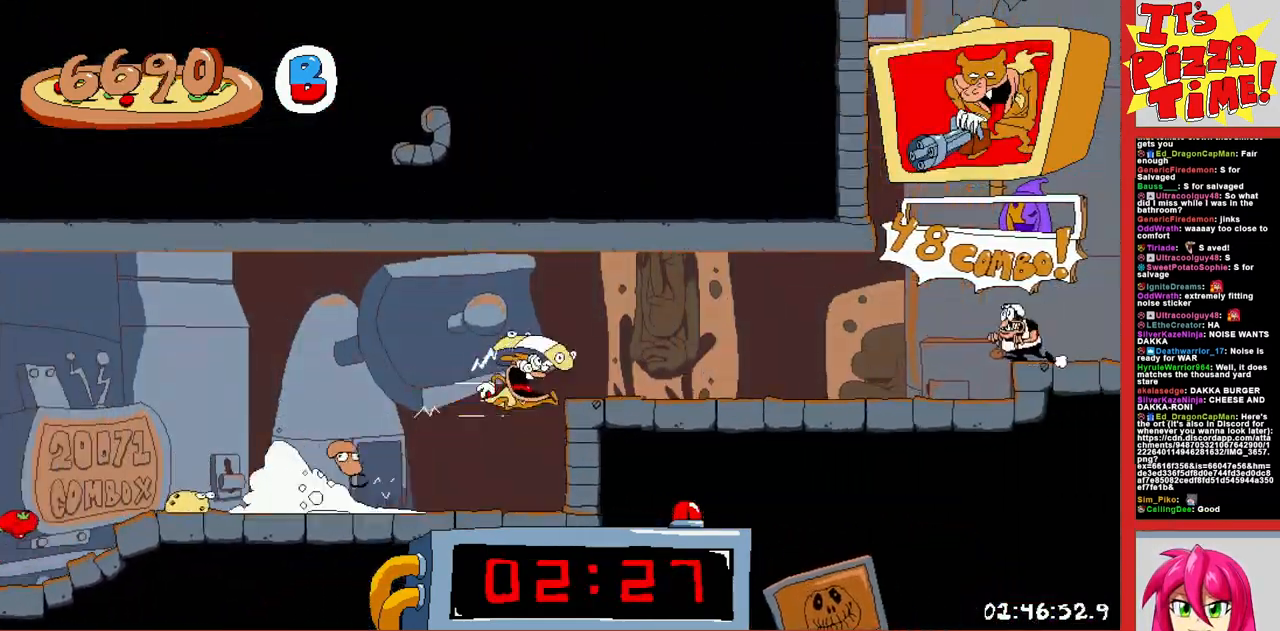
{"buttons": ["B", "R1", "DPAD_RIGHT"], "events": [[167, "B", "down"], [217, "B", "up"], [433, "B", "down"]]}
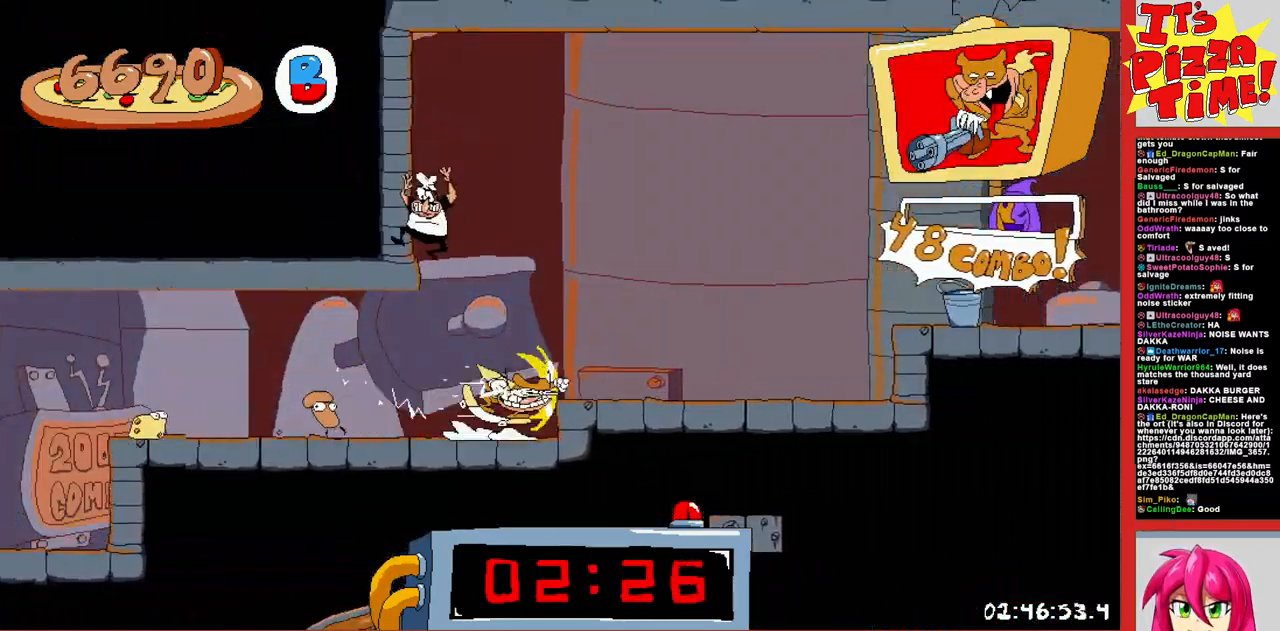
{"buttons": ["B", "R1", "DPAD_RIGHT"], "events": [[100, "B", "up"], [500, "B", "down"]]}
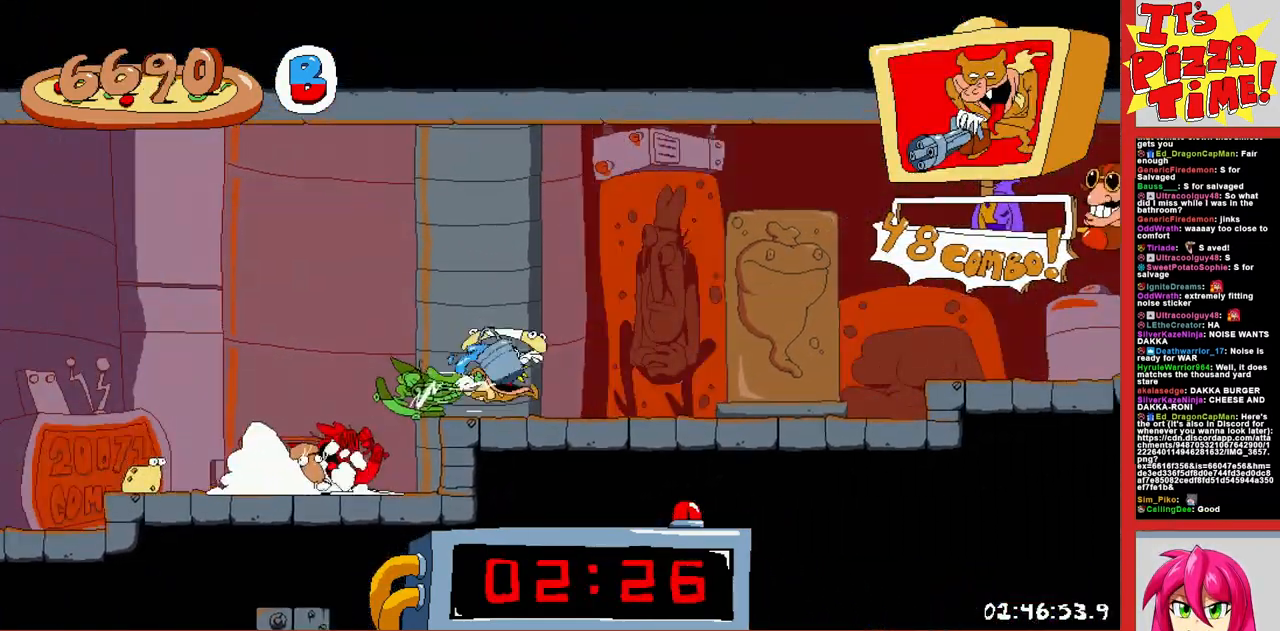
{"buttons": ["R1", "DPAD_RIGHT"], "events": [[83, "B", "up"], [267, "B", "down"], [500, "B", "up"]]}
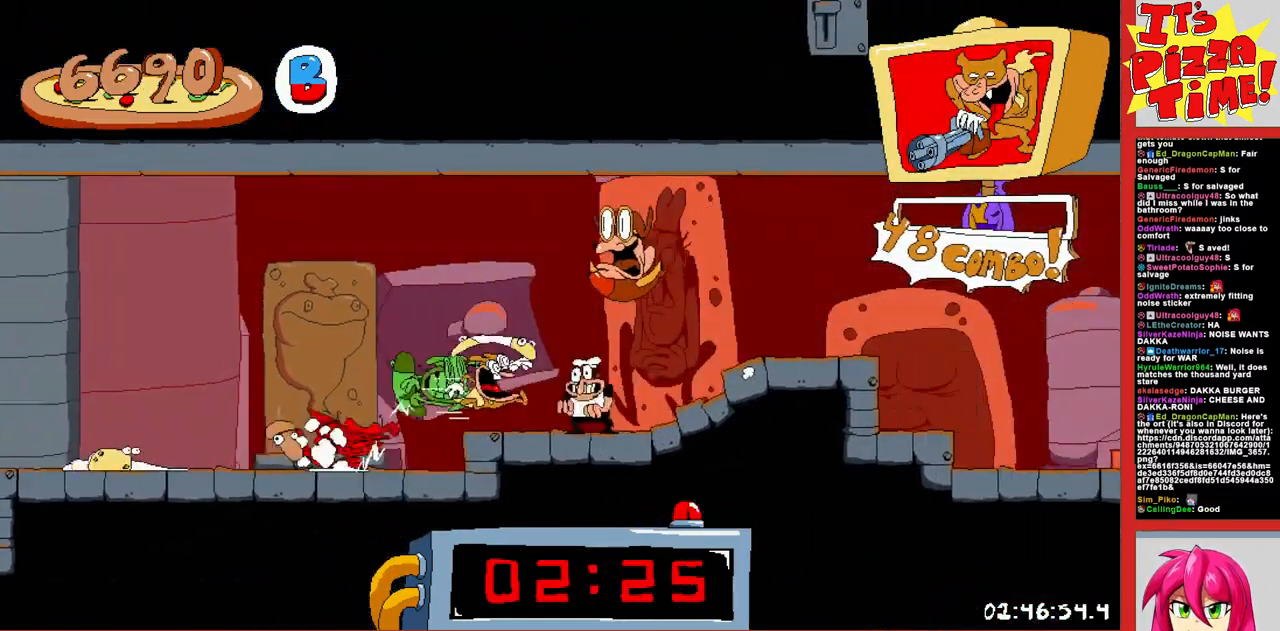
{"buttons": ["R1", "DPAD_RIGHT"], "events": []}
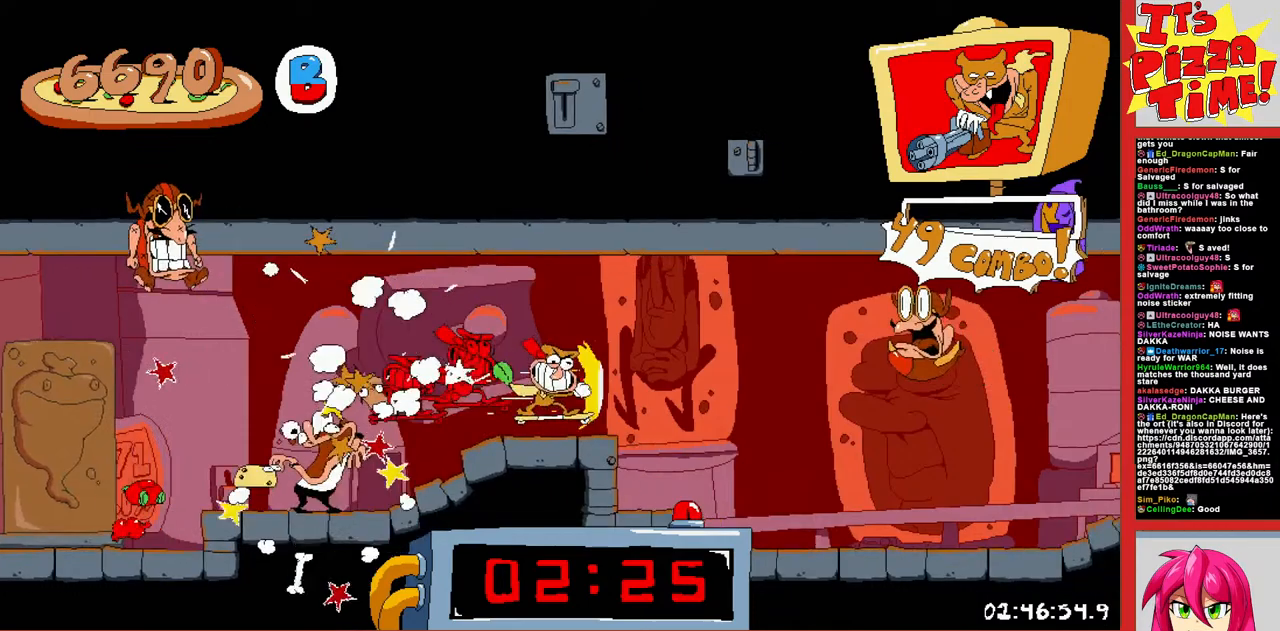
{"buttons": ["B", "R1", "DPAD_RIGHT"], "events": [[300, "B", "down"]]}
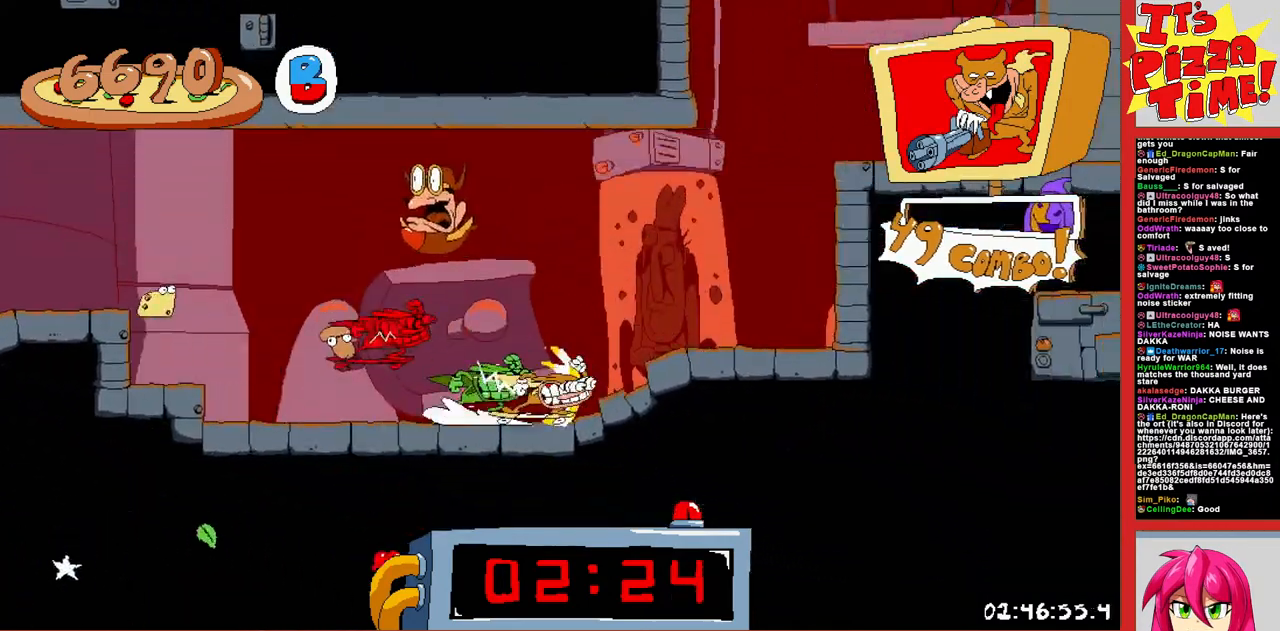
{"buttons": ["R1", "DPAD_RIGHT"], "events": [[67, "B", "up"], [267, "Y", "down"], [333, "Y", "up"]]}
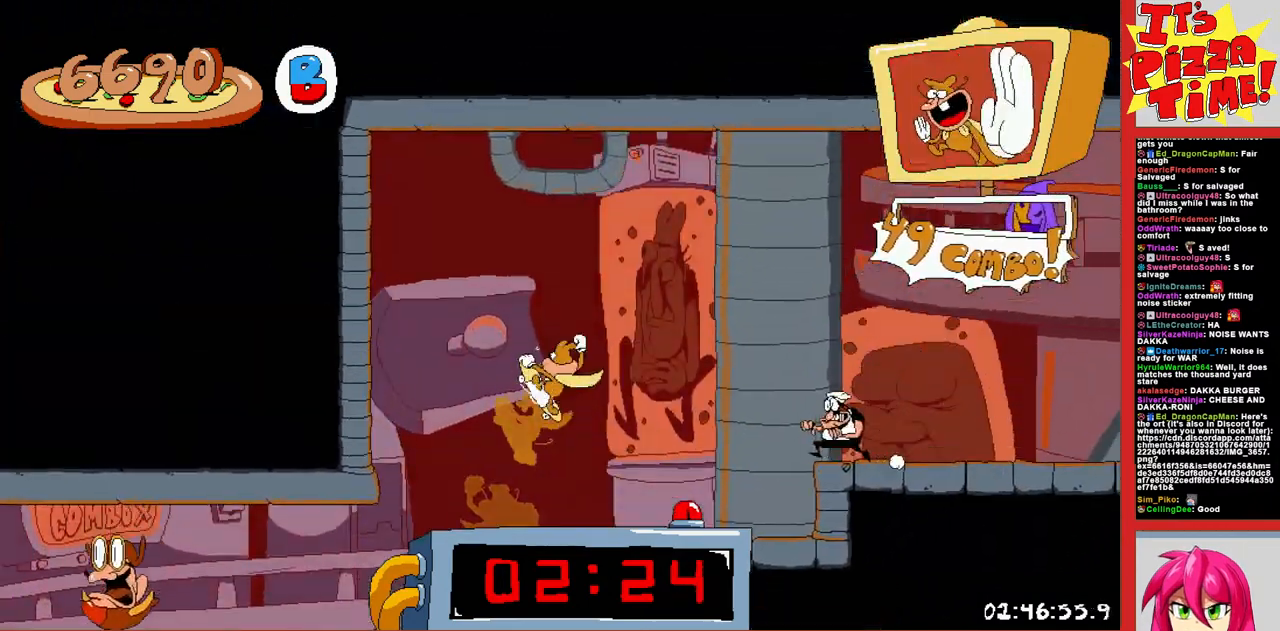
{"buttons": ["R1", "DPAD_RIGHT"], "events": [[133, "Y", "down"], [200, "Y", "up"], [333, "Y", "down"], [500, "Y", "up"]]}
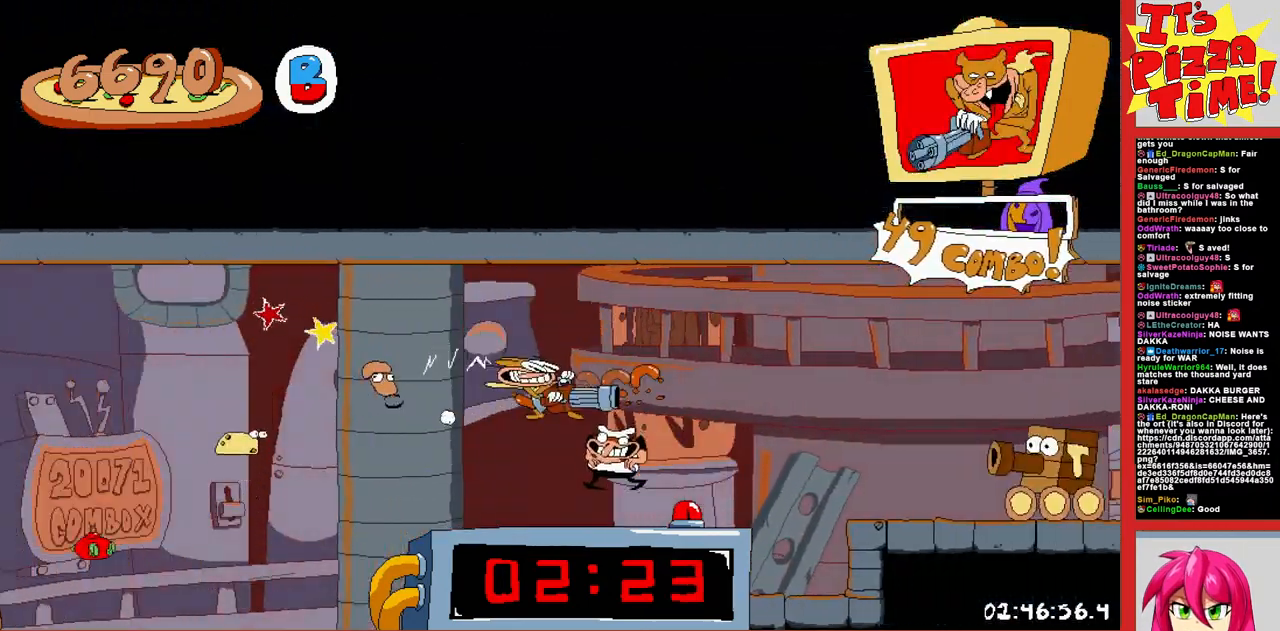
{"buttons": ["R1", "DPAD_RIGHT"], "events": [[67, "B", "down"], [300, "B", "up"]]}
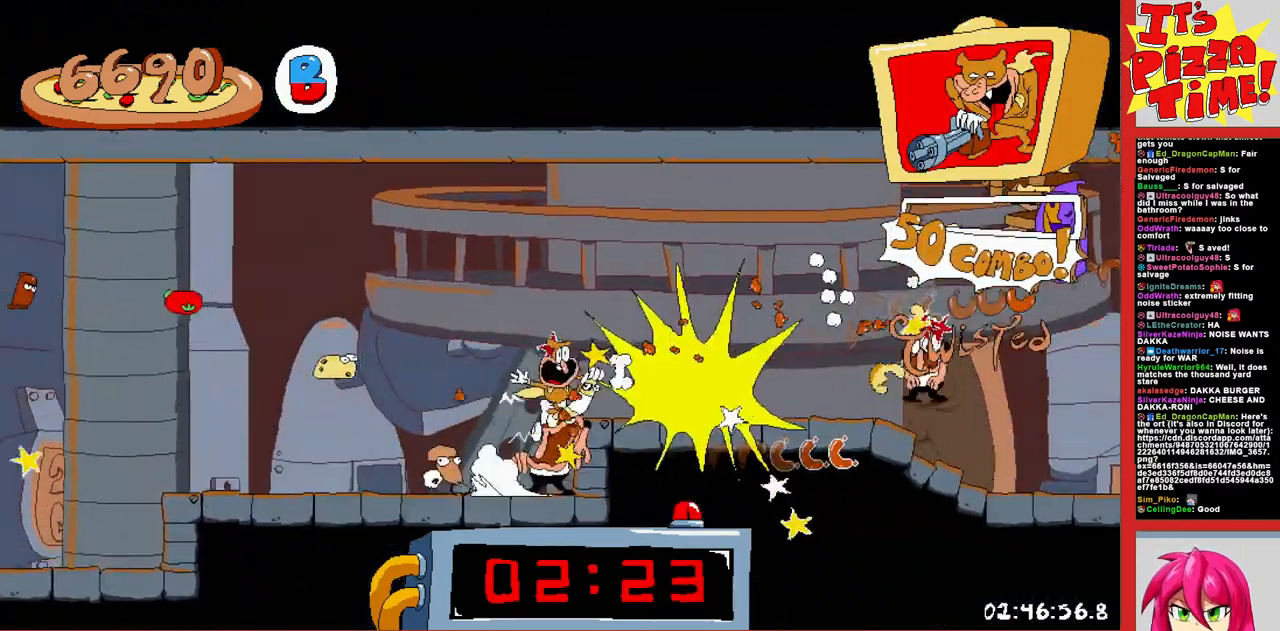
{"buttons": ["R1", "DPAD_RIGHT"], "events": []}
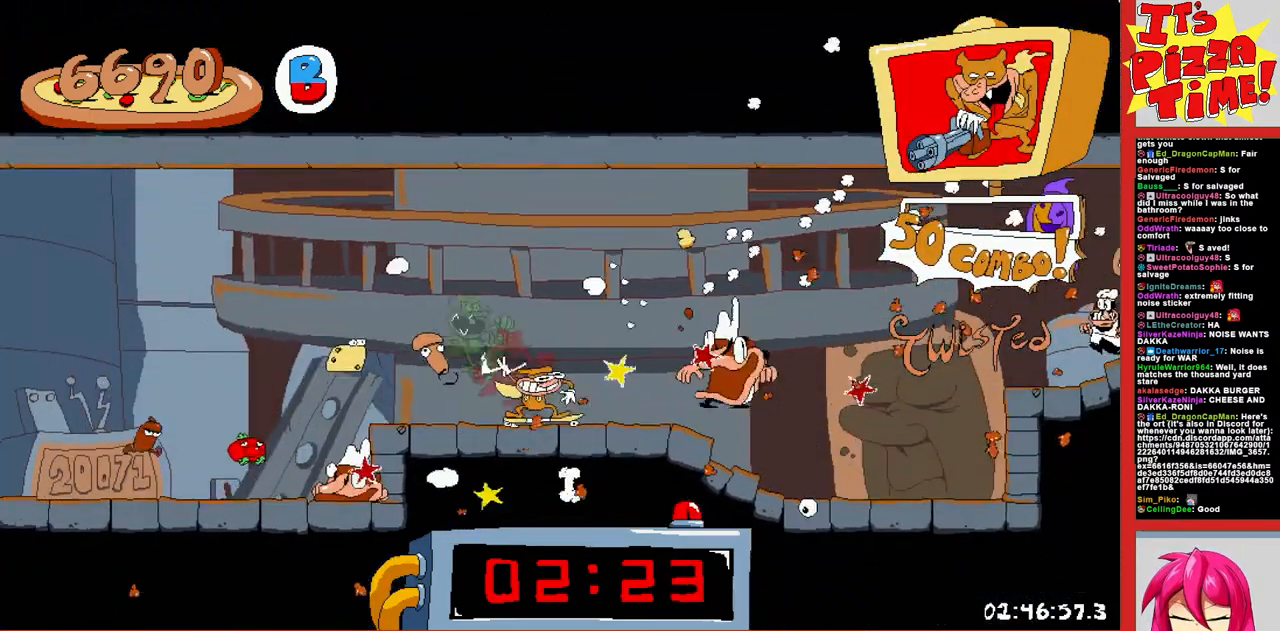
{"buttons": ["R1", "DPAD_RIGHT"], "events": [[217, "B", "down"], [417, "B", "up"]]}
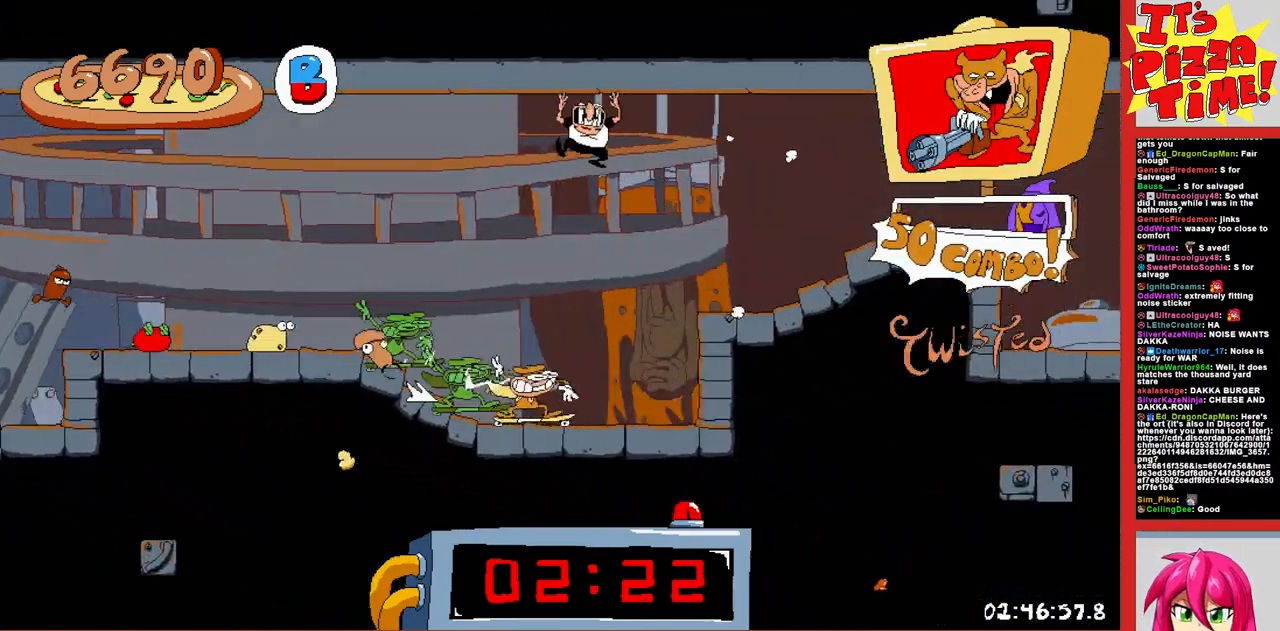
{"buttons": ["R1", "DPAD_RIGHT"], "events": []}
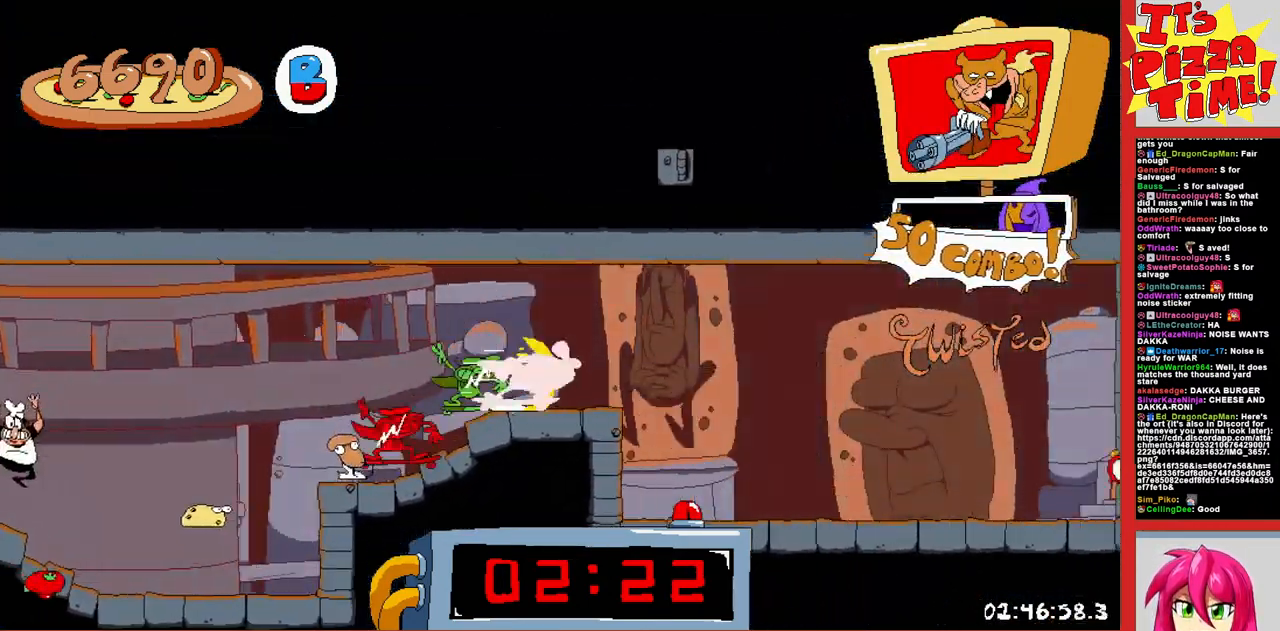
{"buttons": ["R1", "DPAD_RIGHT"], "events": []}
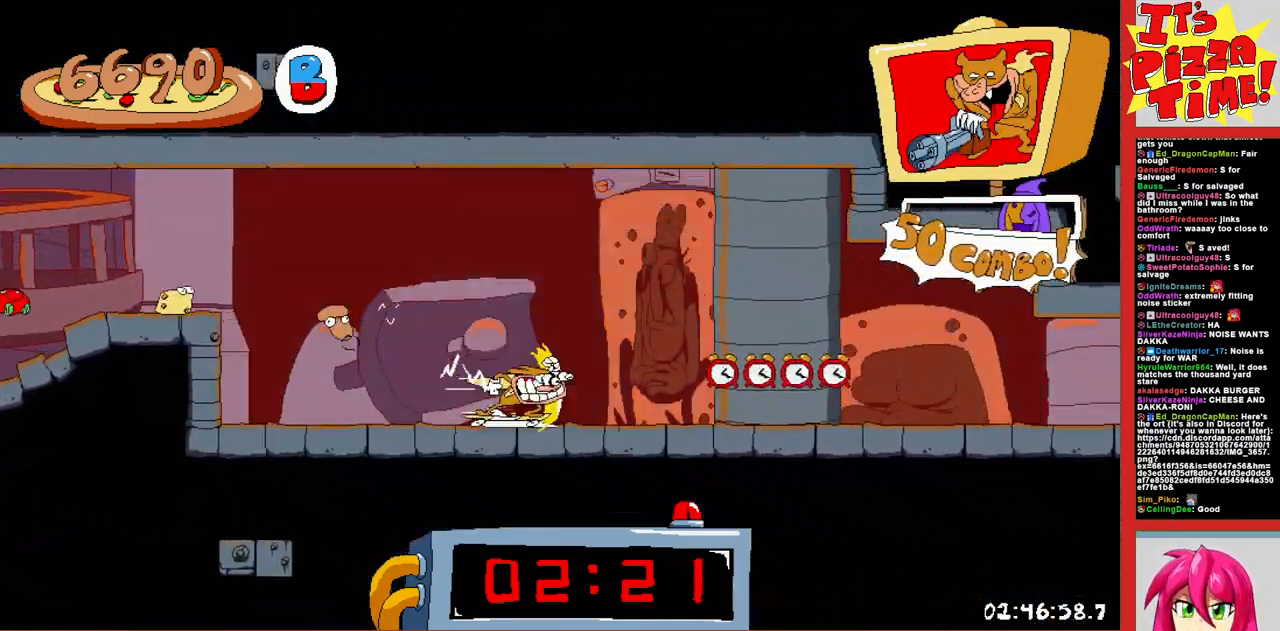
{"buttons": ["R1", "DPAD_RIGHT"], "events": []}
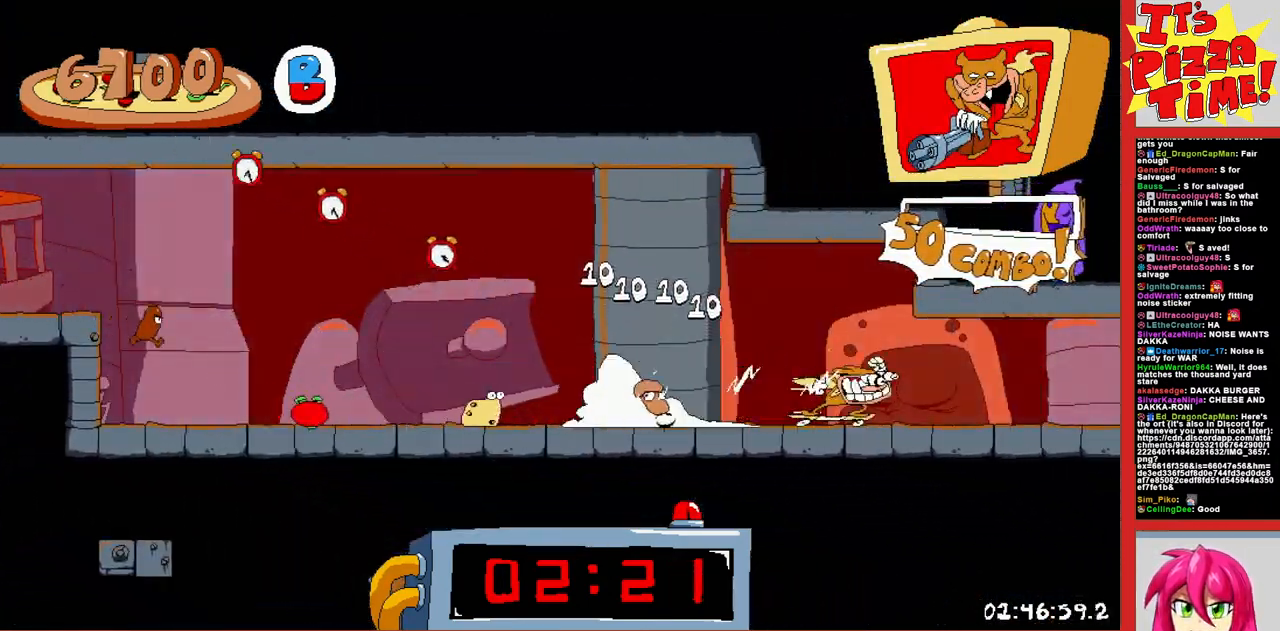
{"buttons": ["R1", "DPAD_RIGHT"], "events": []}
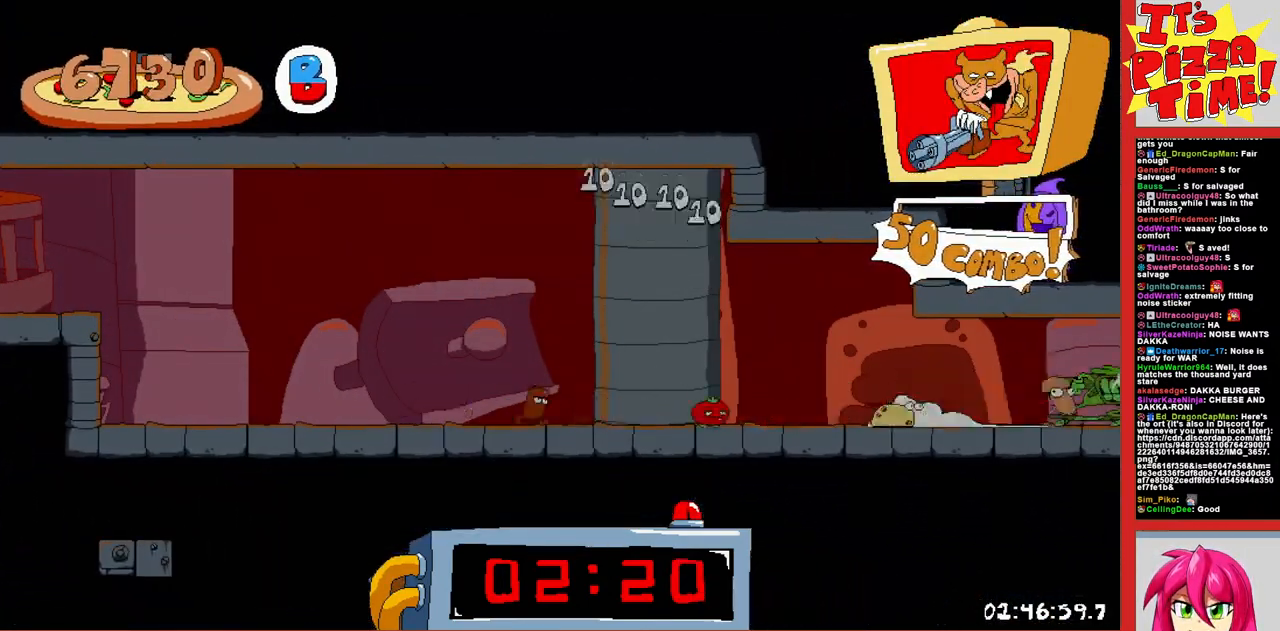
{"buttons": ["R1", "DPAD_RIGHT"], "events": []}